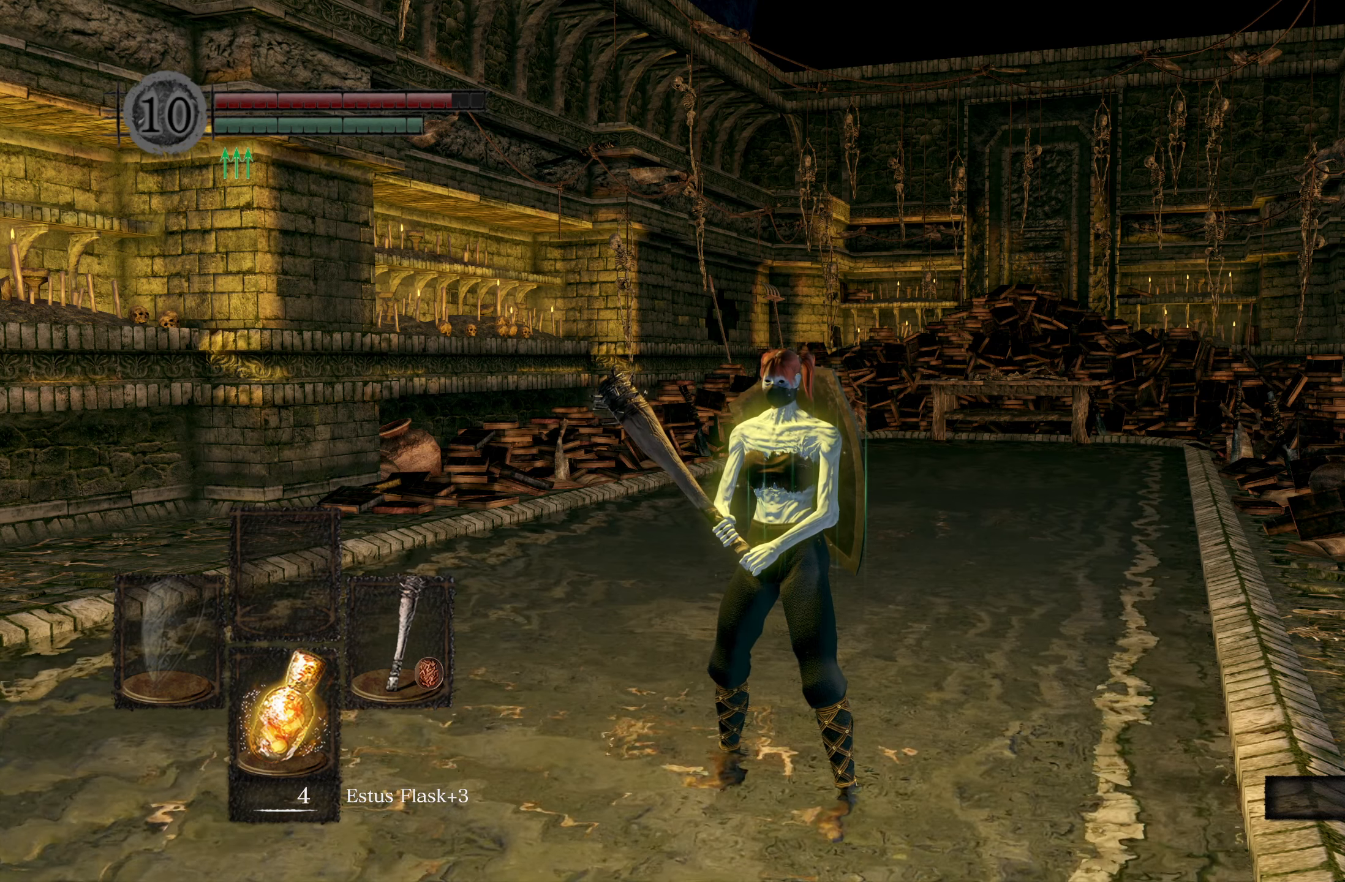
Gameplay with a controller (Xbox layout); each line is a JSON object with the inputs held at the frame after it. "events" lists button and stick changes between this image and that frame as [ms after this image, input, new state], when the widget could be followed in between.
{"buttons": [], "left_stick": "center", "right_stick": "center", "events": []}
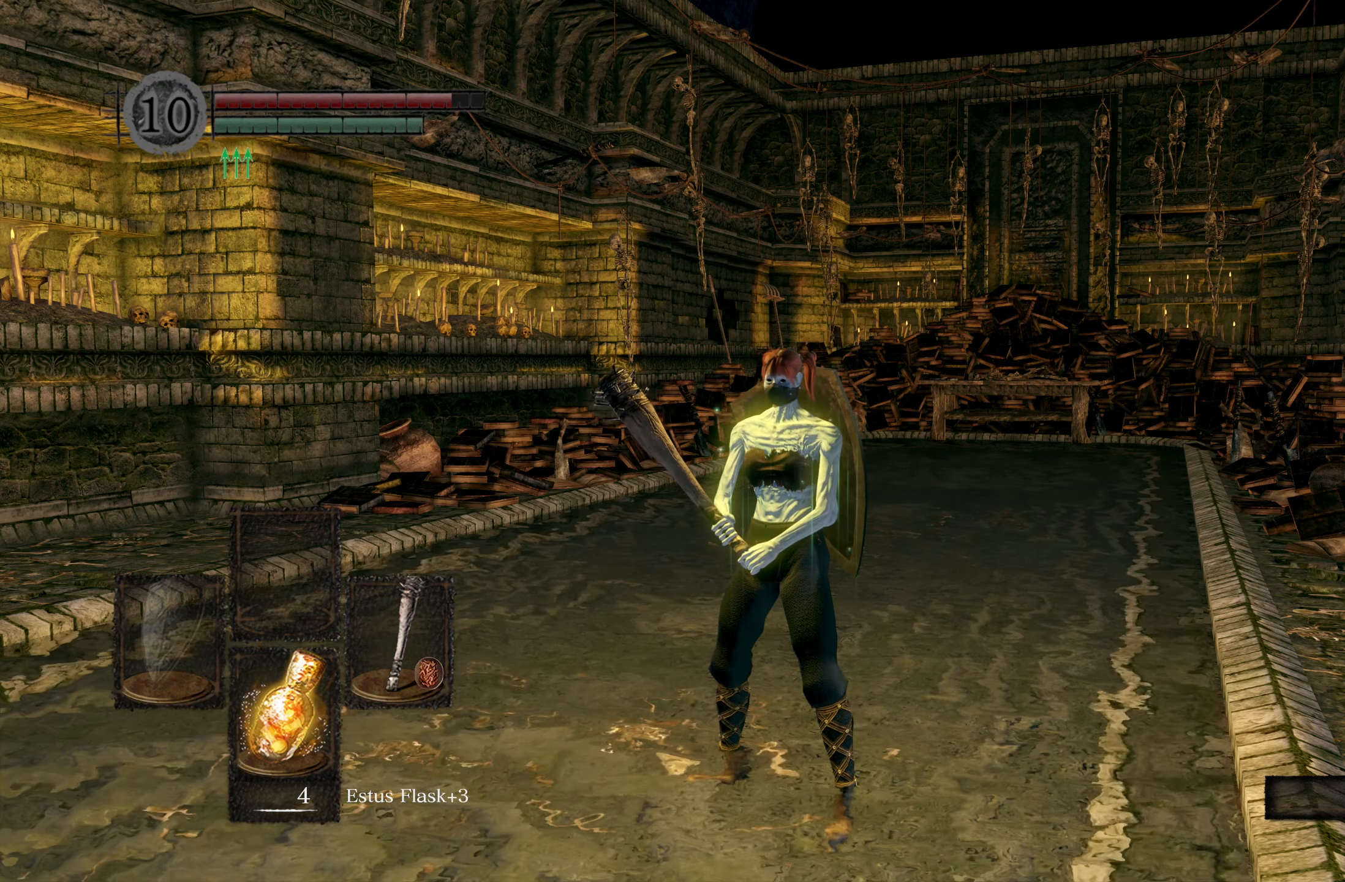
{"buttons": [], "left_stick": "center", "right_stick": "center", "events": []}
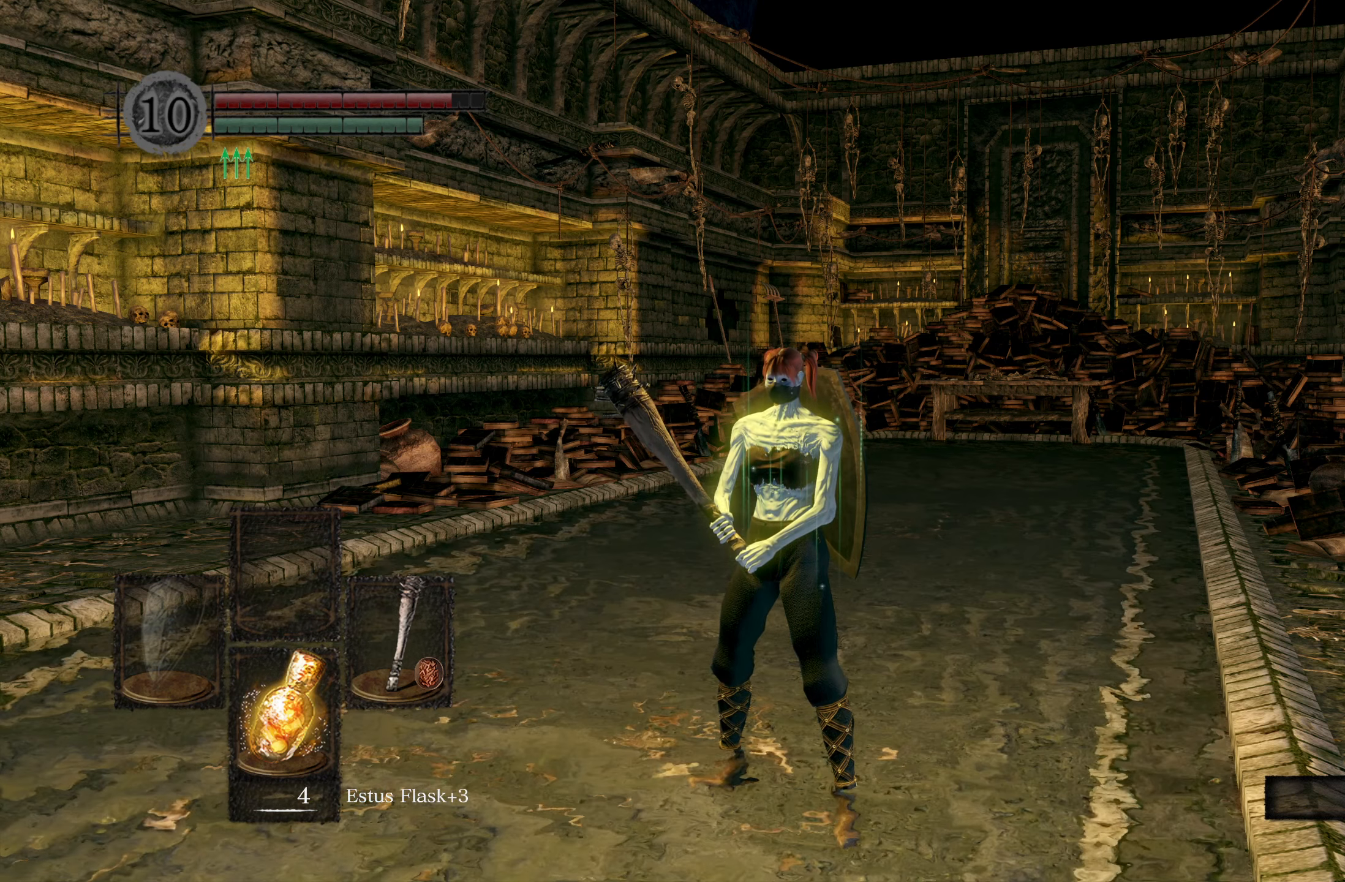
{"buttons": [], "left_stick": "center", "right_stick": "center", "events": []}
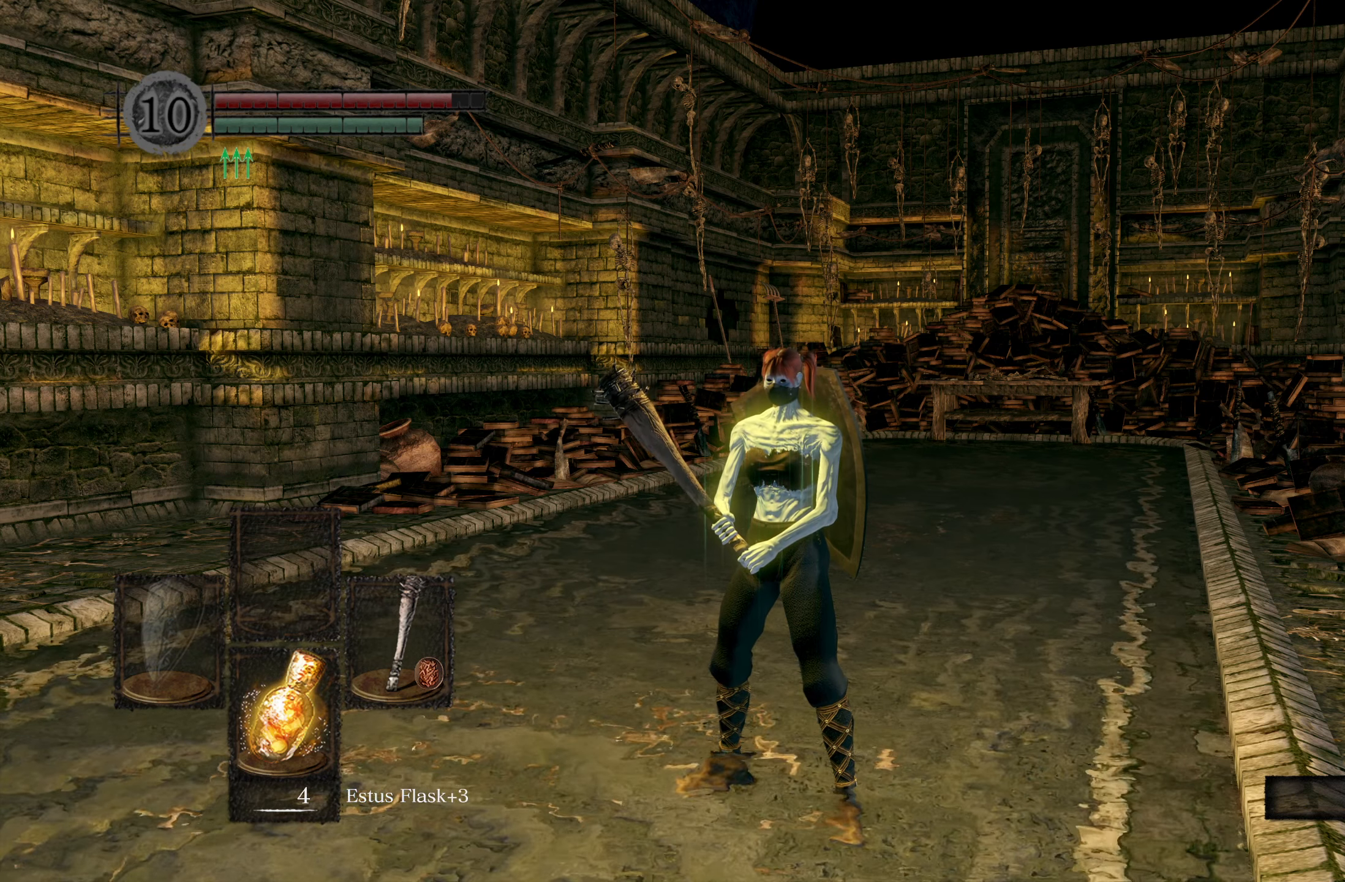
{"buttons": [], "left_stick": "center", "right_stick": "center", "events": []}
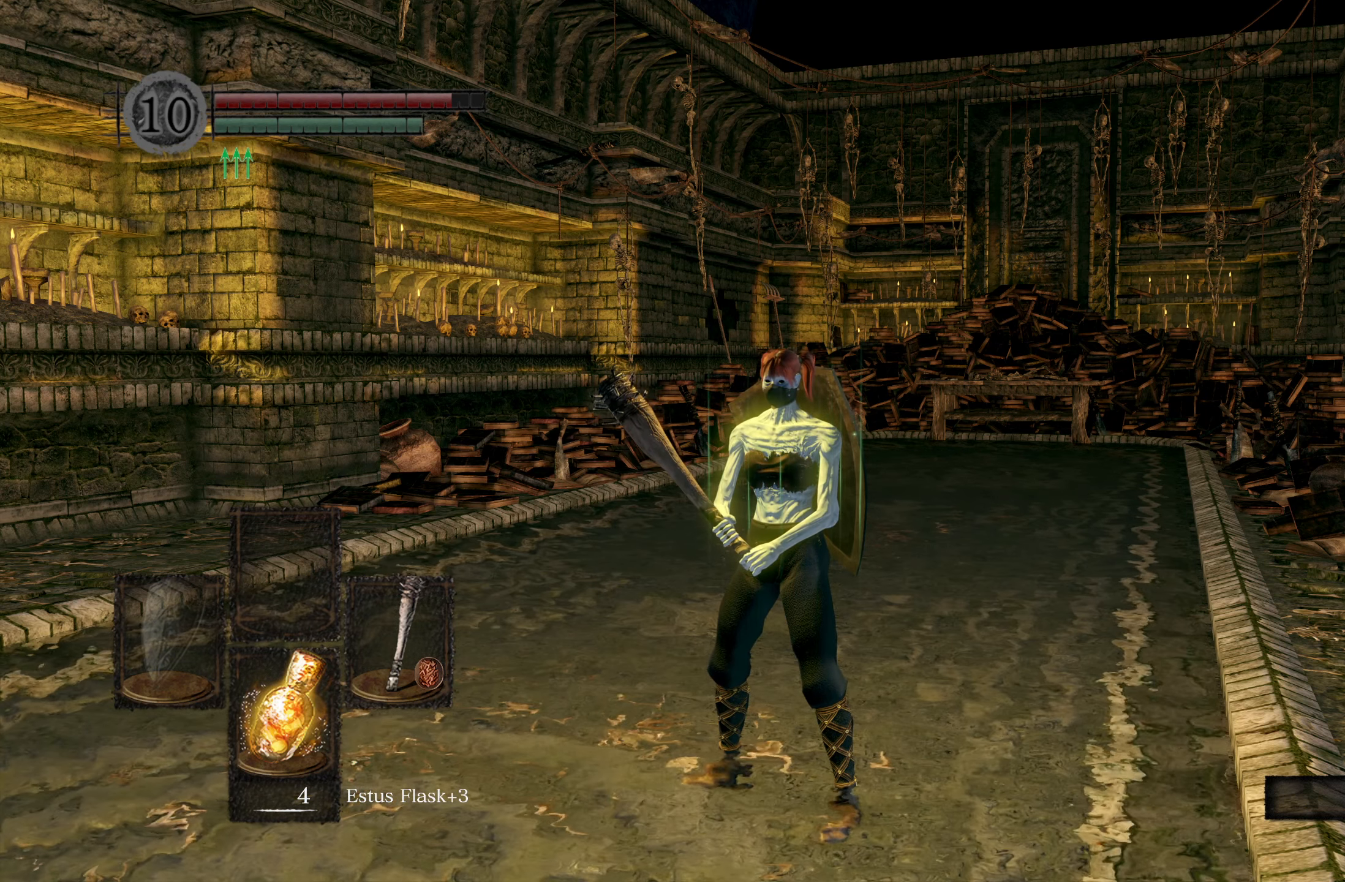
{"buttons": [], "left_stick": "center", "right_stick": "center", "events": []}
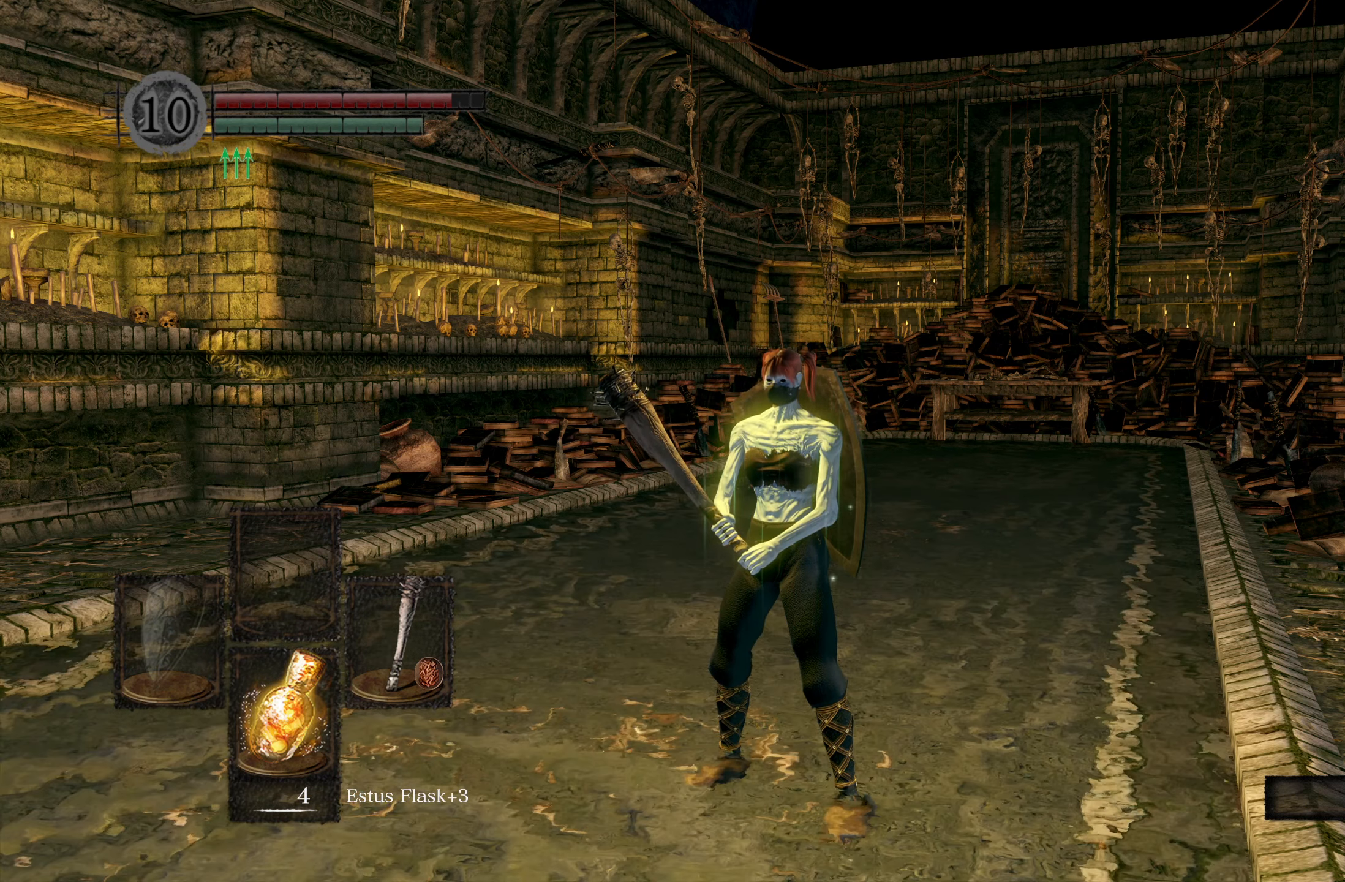
{"buttons": [], "left_stick": "center", "right_stick": "center", "events": []}
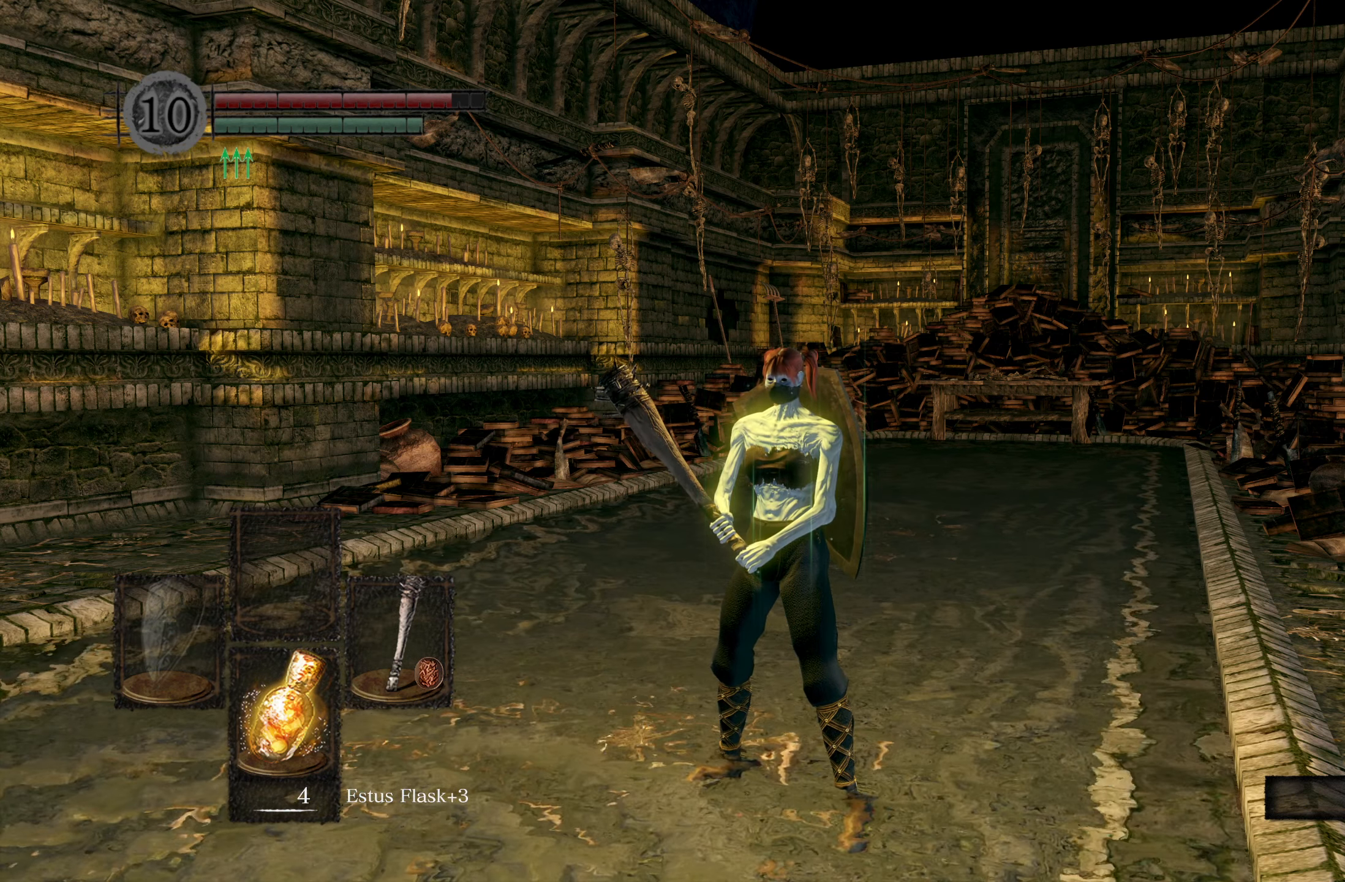
{"buttons": ["START"], "left_stick": "center", "right_stick": "center", "events": [[400, "START", "down"]]}
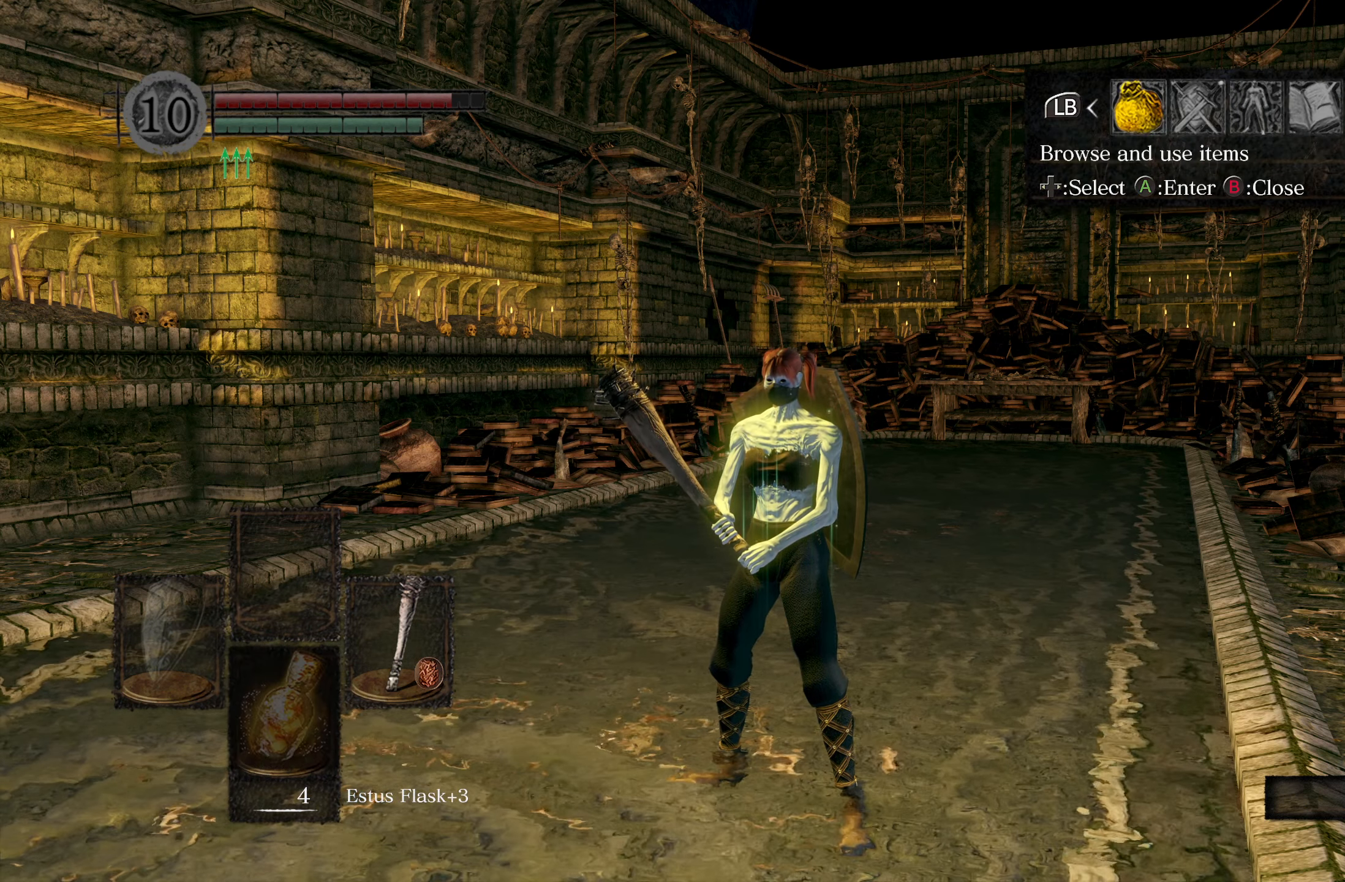
{"buttons": [], "left_stick": "center", "right_stick": "center", "events": [[50, "START", "up"], [216, "DPAD_RIGHT", "down"], [316, "DPAD_RIGHT", "up"], [333, "A", "down"], [450, "A", "up"]]}
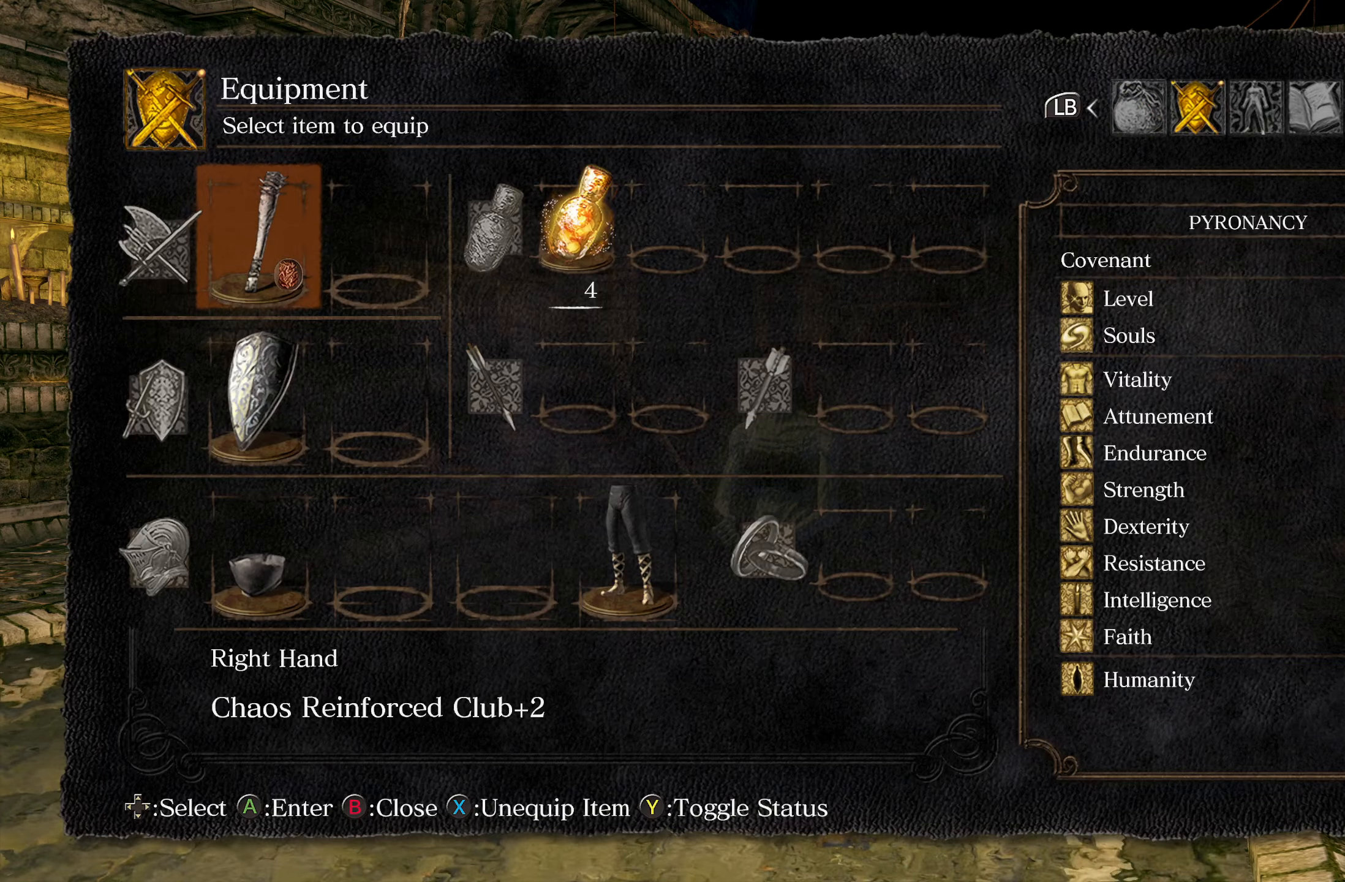
{"buttons": [], "left_stick": "center", "right_stick": "center", "events": []}
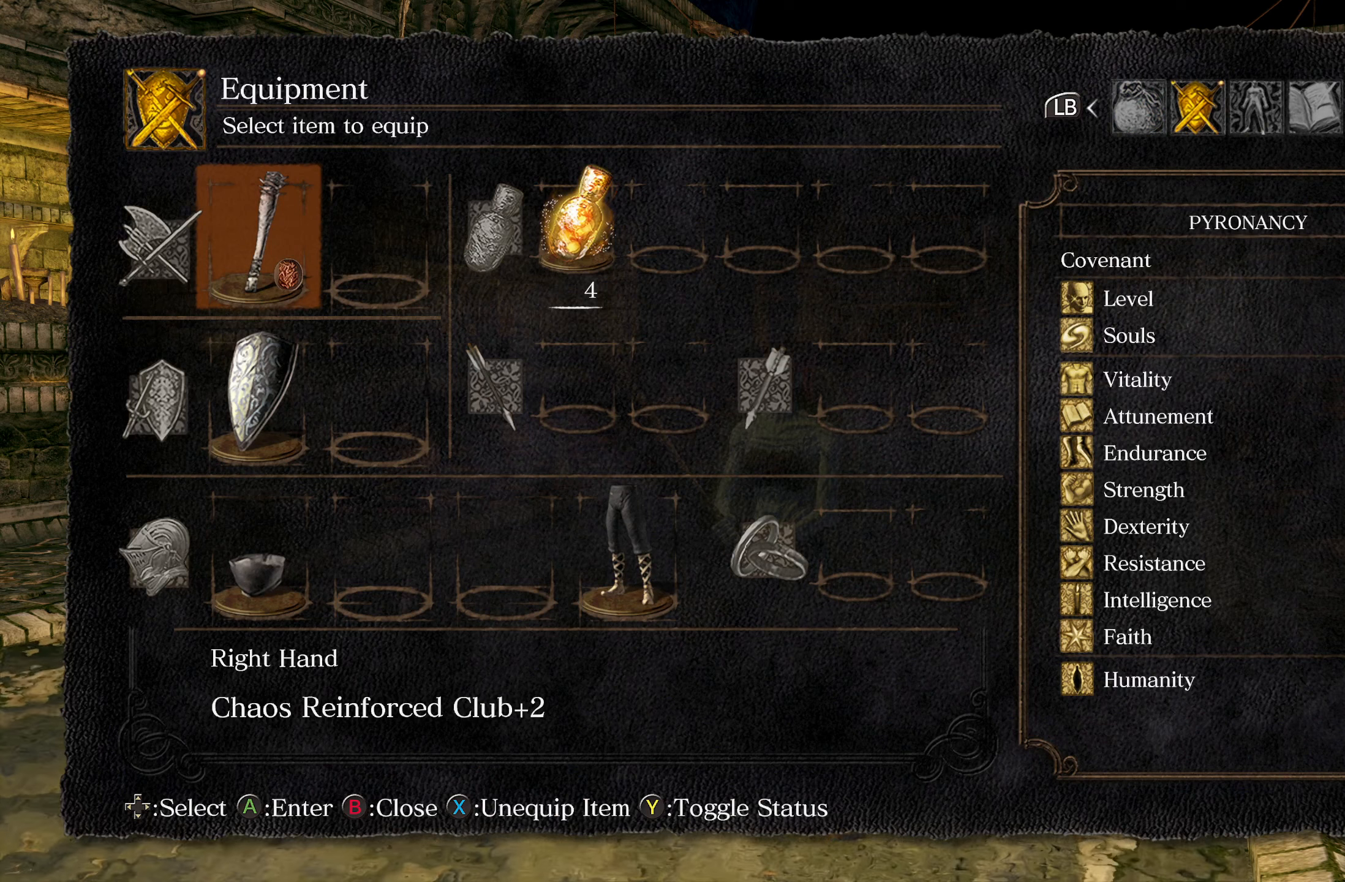
{"buttons": [], "left_stick": "center", "right_stick": "center", "events": [[200, "DPAD_DOWN", "down"], [333, "DPAD_DOWN", "up"]]}
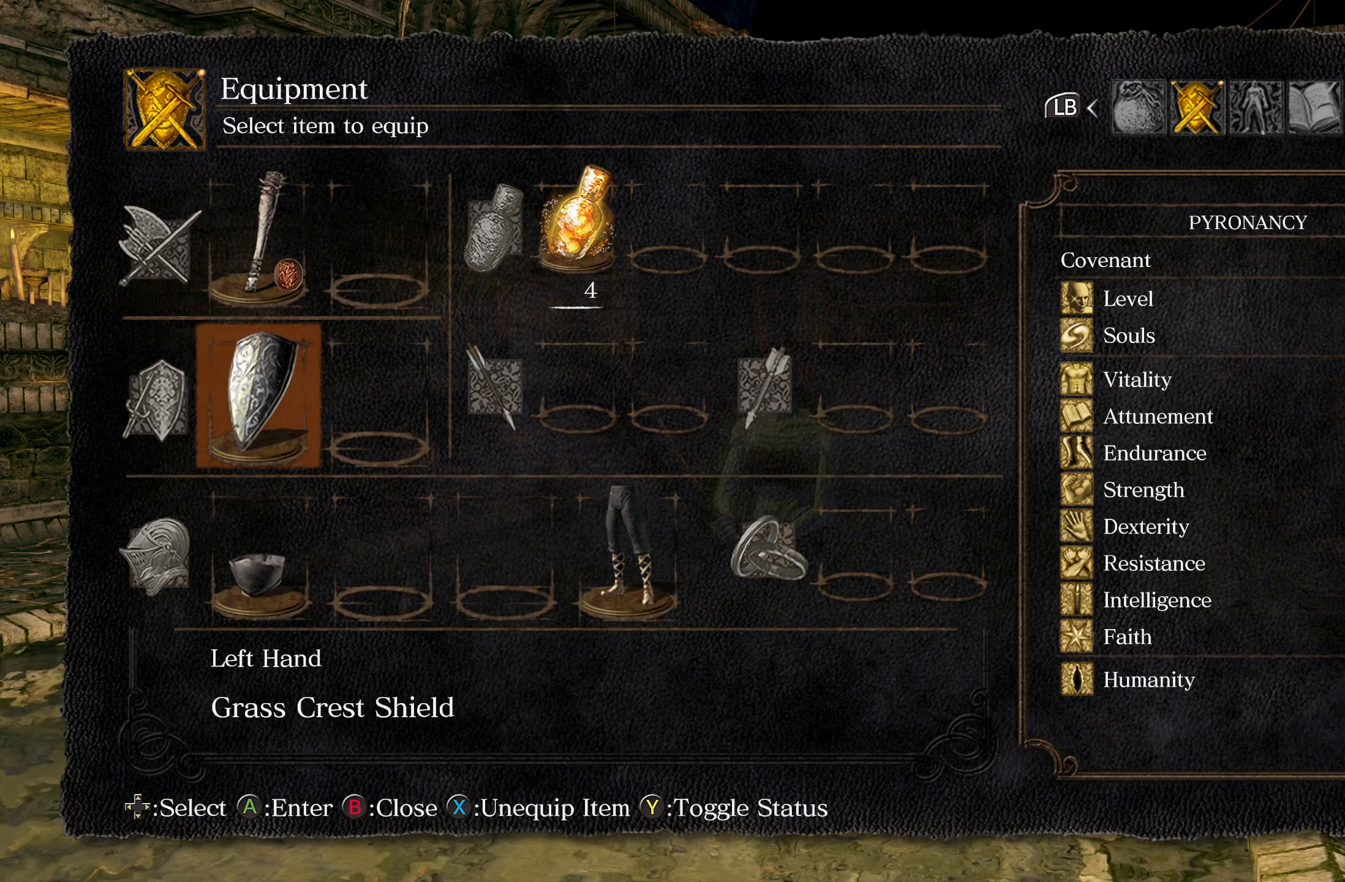
{"buttons": ["DPAD_DOWN"], "left_stick": "center", "right_stick": "center", "events": [[17, "DPAD_UP", "down"], [117, "DPAD_UP", "up"], [433, "DPAD_DOWN", "down"]]}
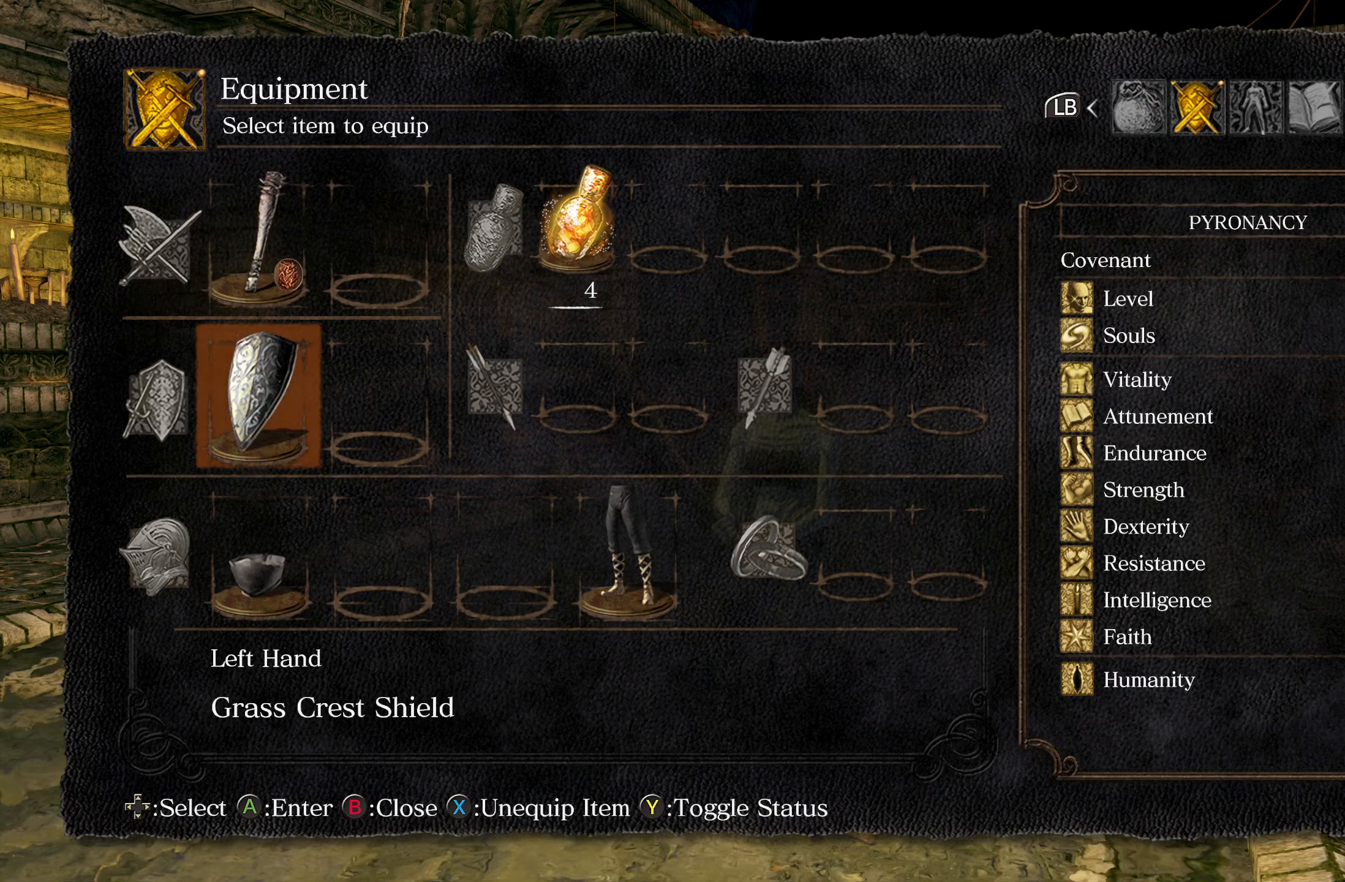
{"buttons": ["DPAD_RIGHT"], "left_stick": "center", "right_stick": "center", "events": [[33, "DPAD_DOWN", "up"], [133, "DPAD_DOWN", "down"], [267, "DPAD_DOWN", "up"], [450, "DPAD_RIGHT", "down"]]}
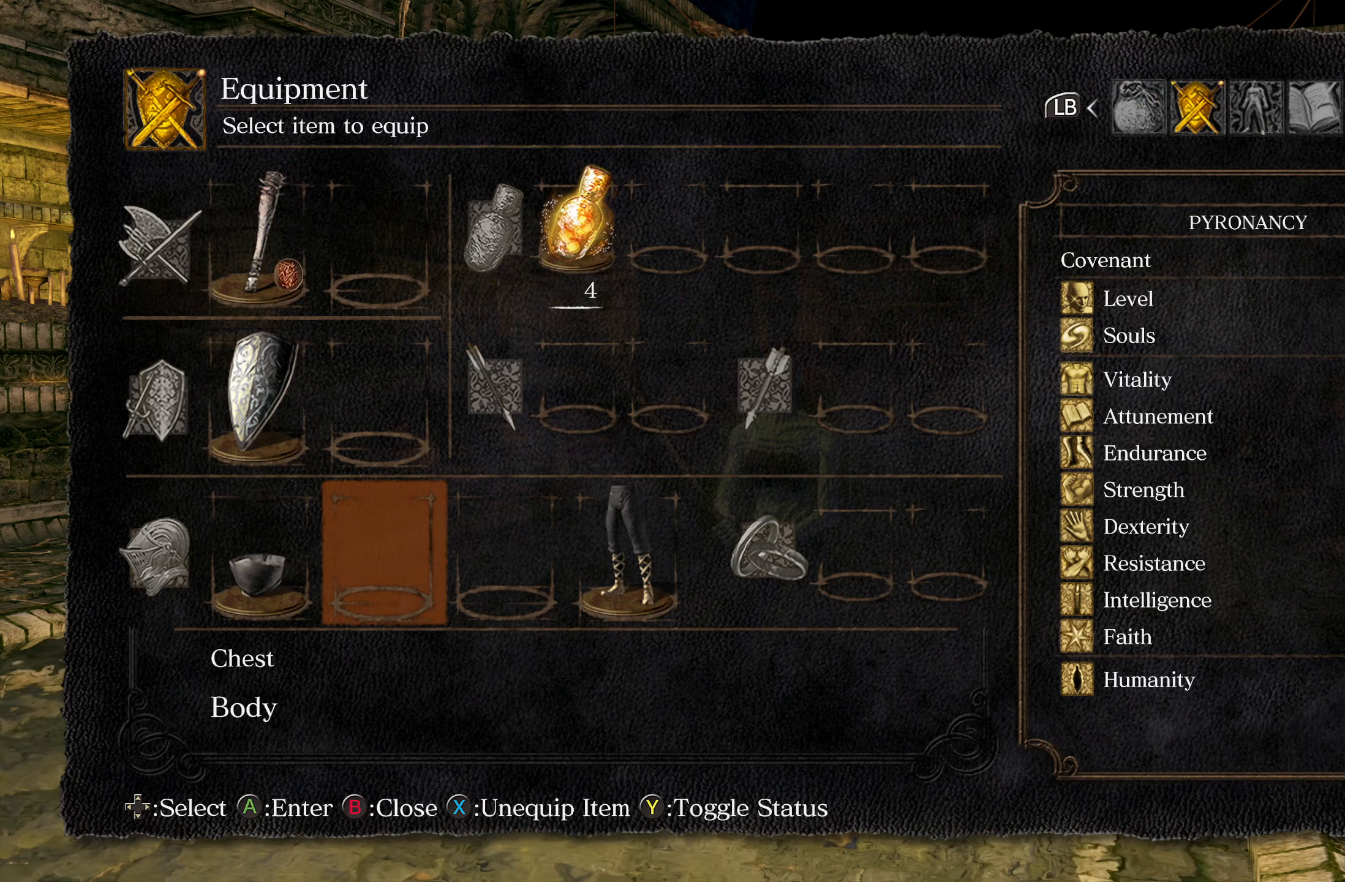
{"buttons": [], "left_stick": "center", "right_stick": "center", "events": [[50, "DPAD_RIGHT", "up"], [133, "DPAD_RIGHT", "down"], [233, "DPAD_RIGHT", "up"], [333, "DPAD_RIGHT", "down"], [433, "DPAD_RIGHT", "up"]]}
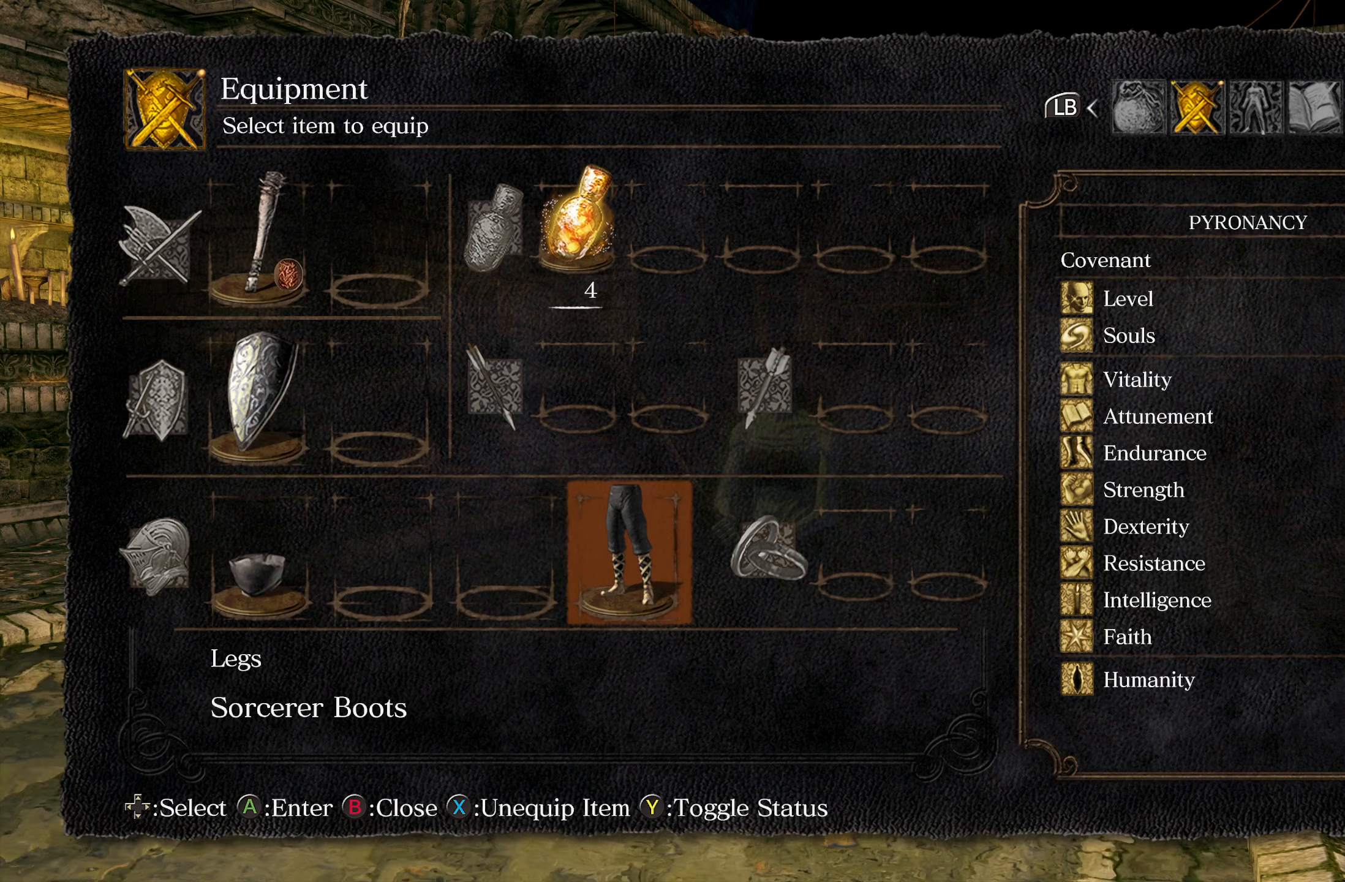
{"buttons": [], "left_stick": "center", "right_stick": "center", "events": [[117, "DPAD_UP", "down"], [217, "DPAD_UP", "up"], [283, "DPAD_UP", "down"], [367, "DPAD_UP", "up"]]}
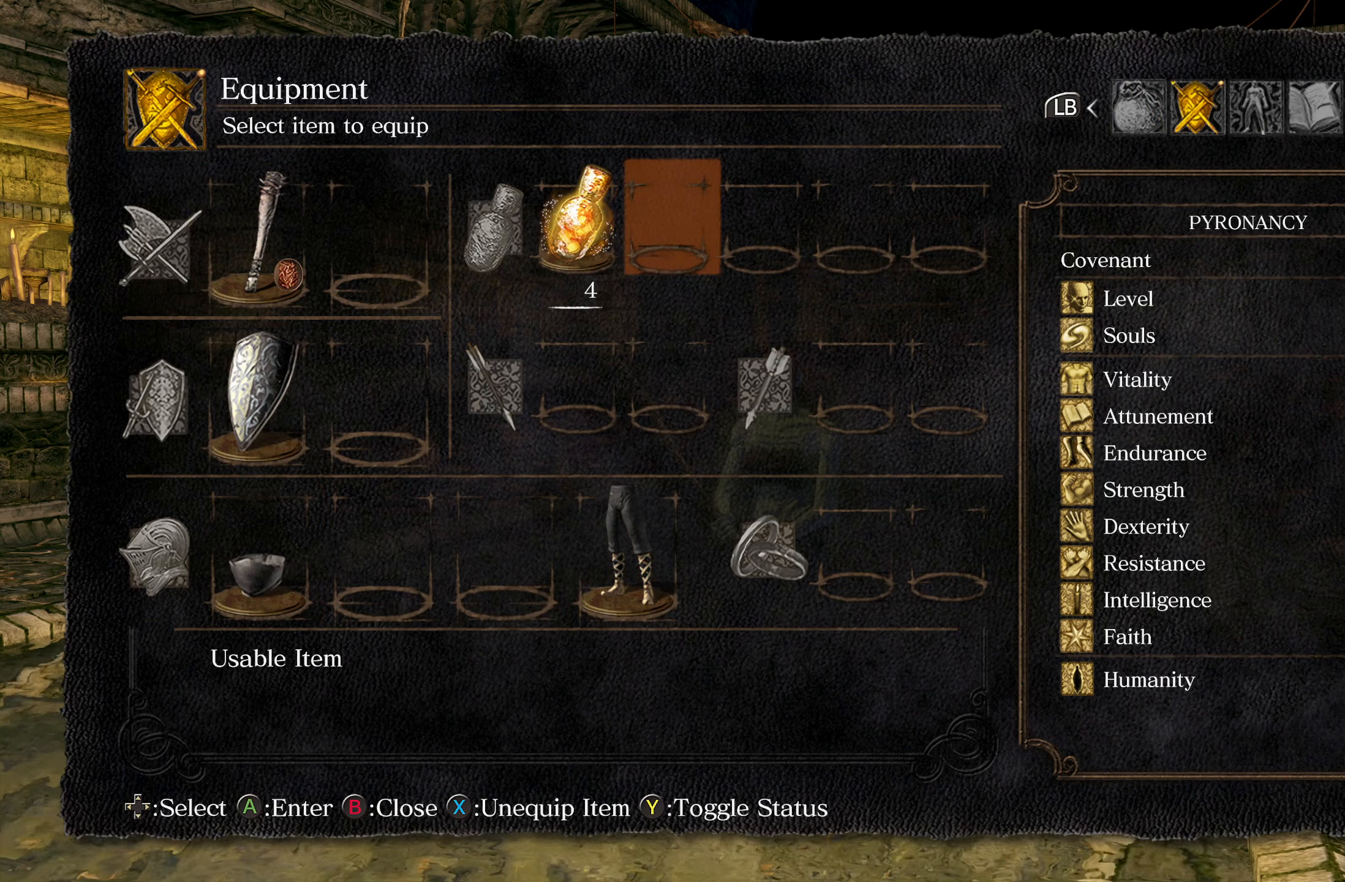
{"buttons": [], "left_stick": "center", "right_stick": "center", "events": [[17, "DPAD_LEFT", "down"], [117, "DPAD_LEFT", "up"], [267, "DPAD_LEFT", "down"], [383, "DPAD_LEFT", "up"]]}
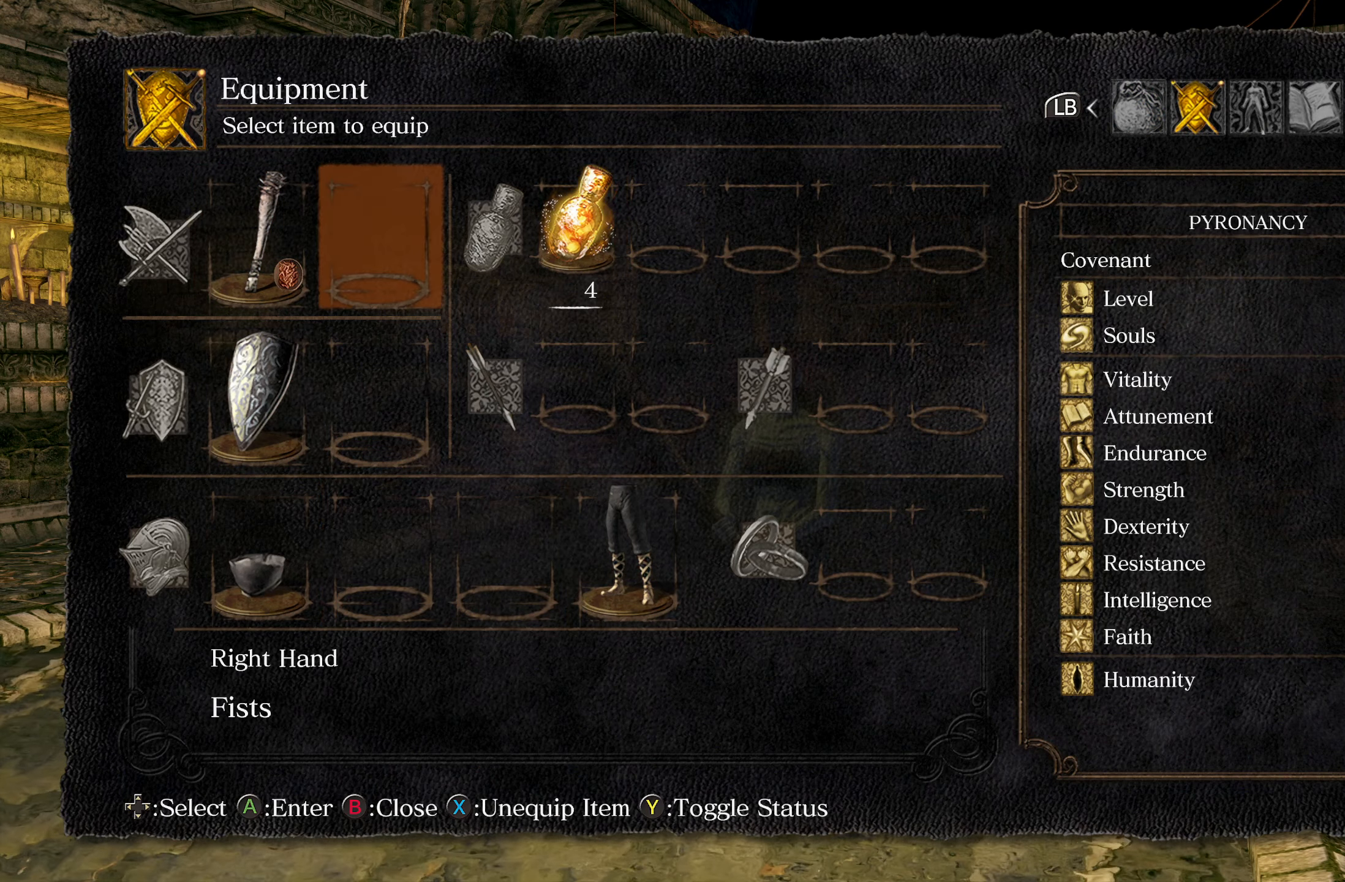
{"buttons": [], "left_stick": "center", "right_stick": "center", "events": [[200, "DPAD_LEFT", "down"], [283, "DPAD_LEFT", "up"]]}
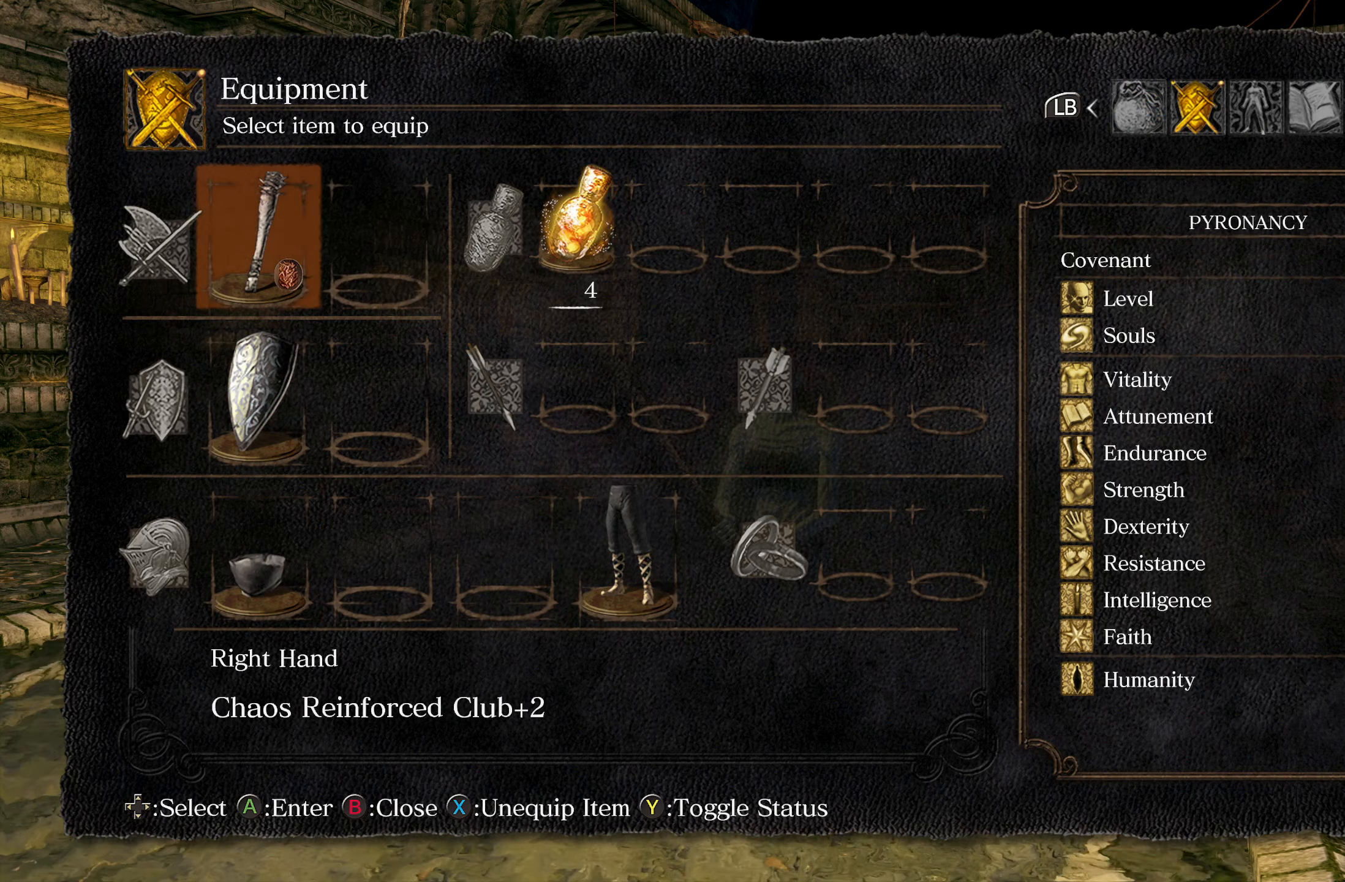
{"buttons": ["R1"], "left_stick": "center", "right_stick": "center", "events": [[400, "R1", "down"]]}
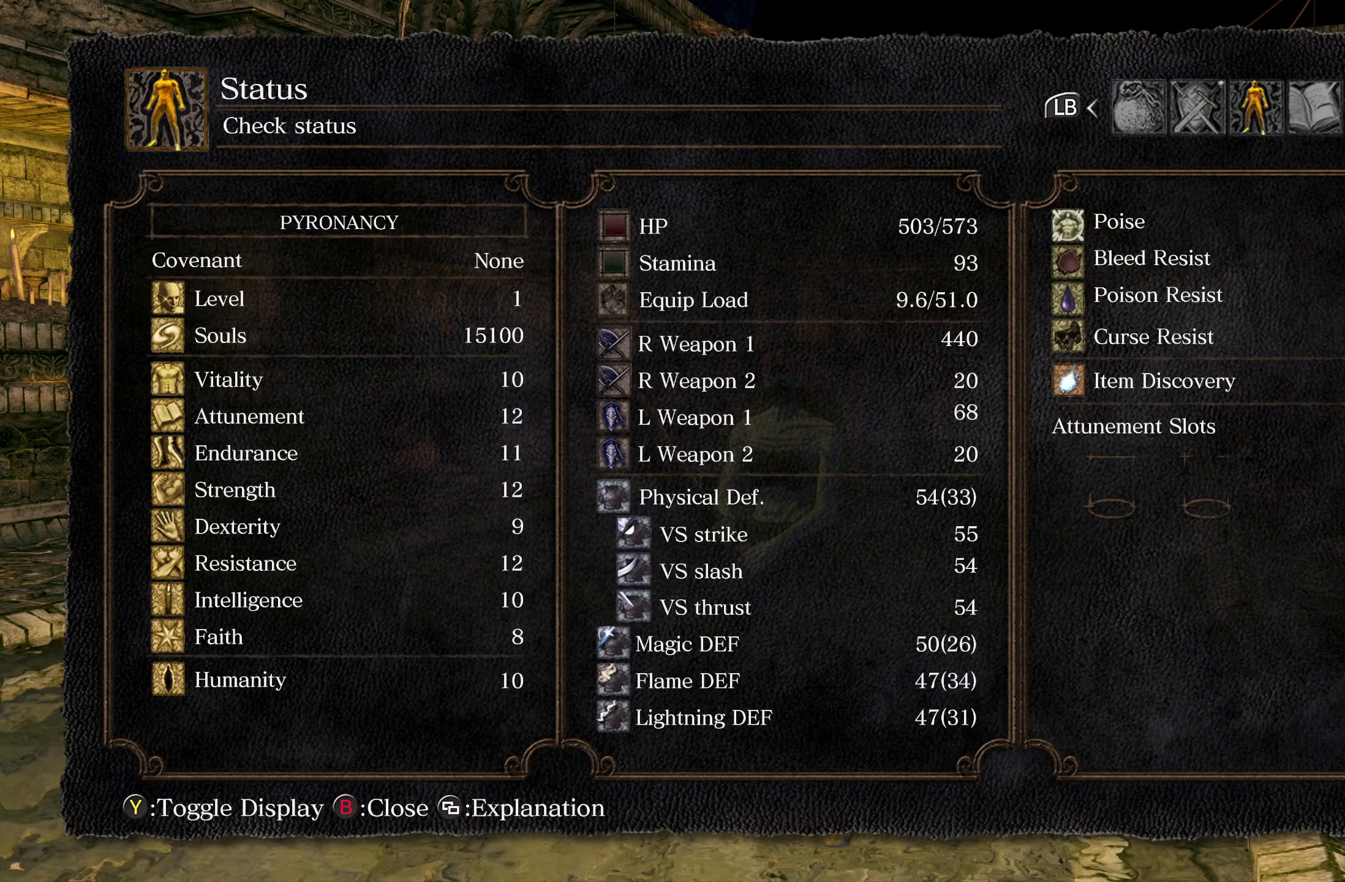
{"buttons": [], "left_stick": "center", "right_stick": "center", "events": [[17, "R1", "up"]]}
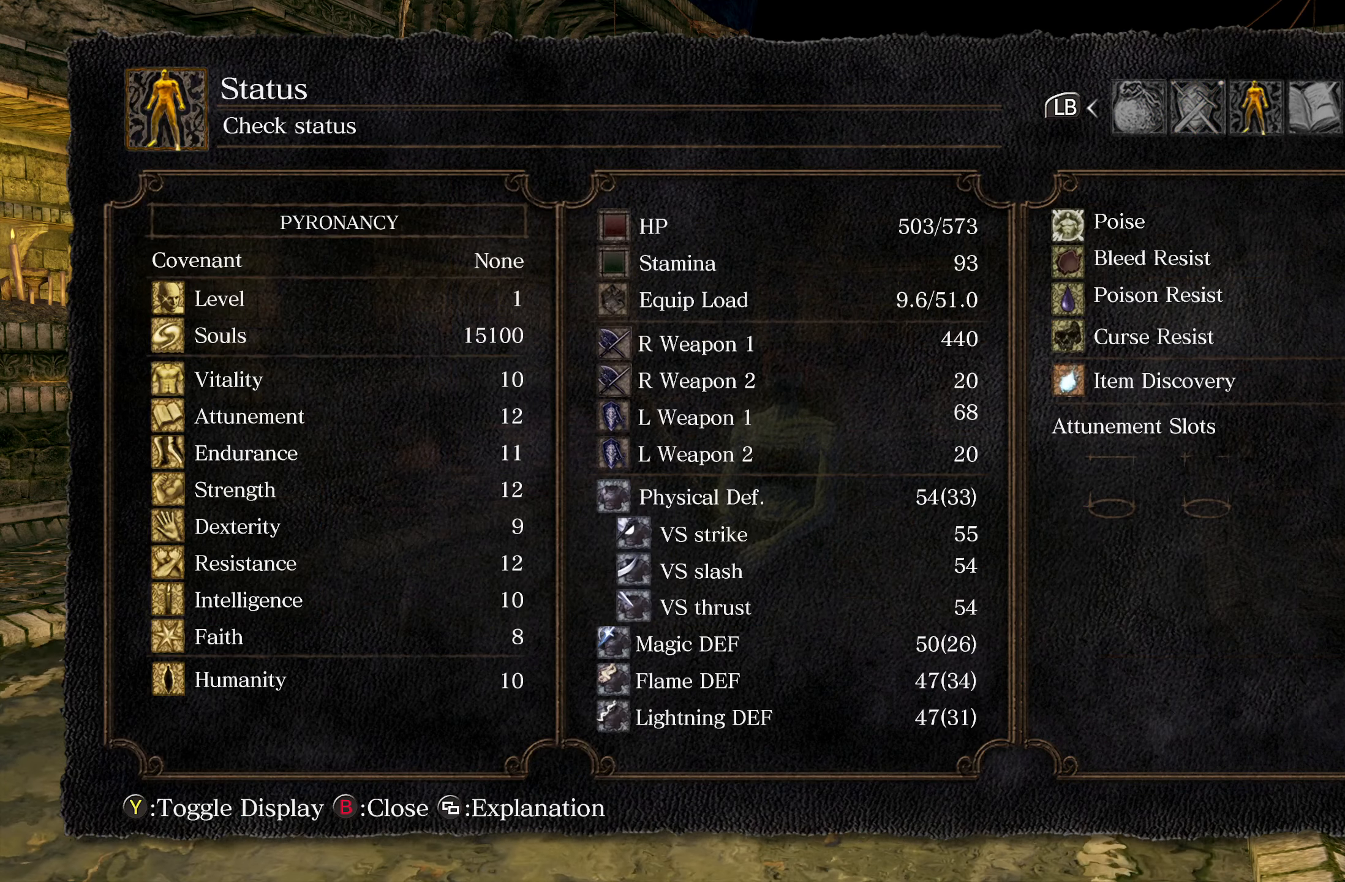
{"buttons": [], "left_stick": "center", "right_stick": "center", "events": []}
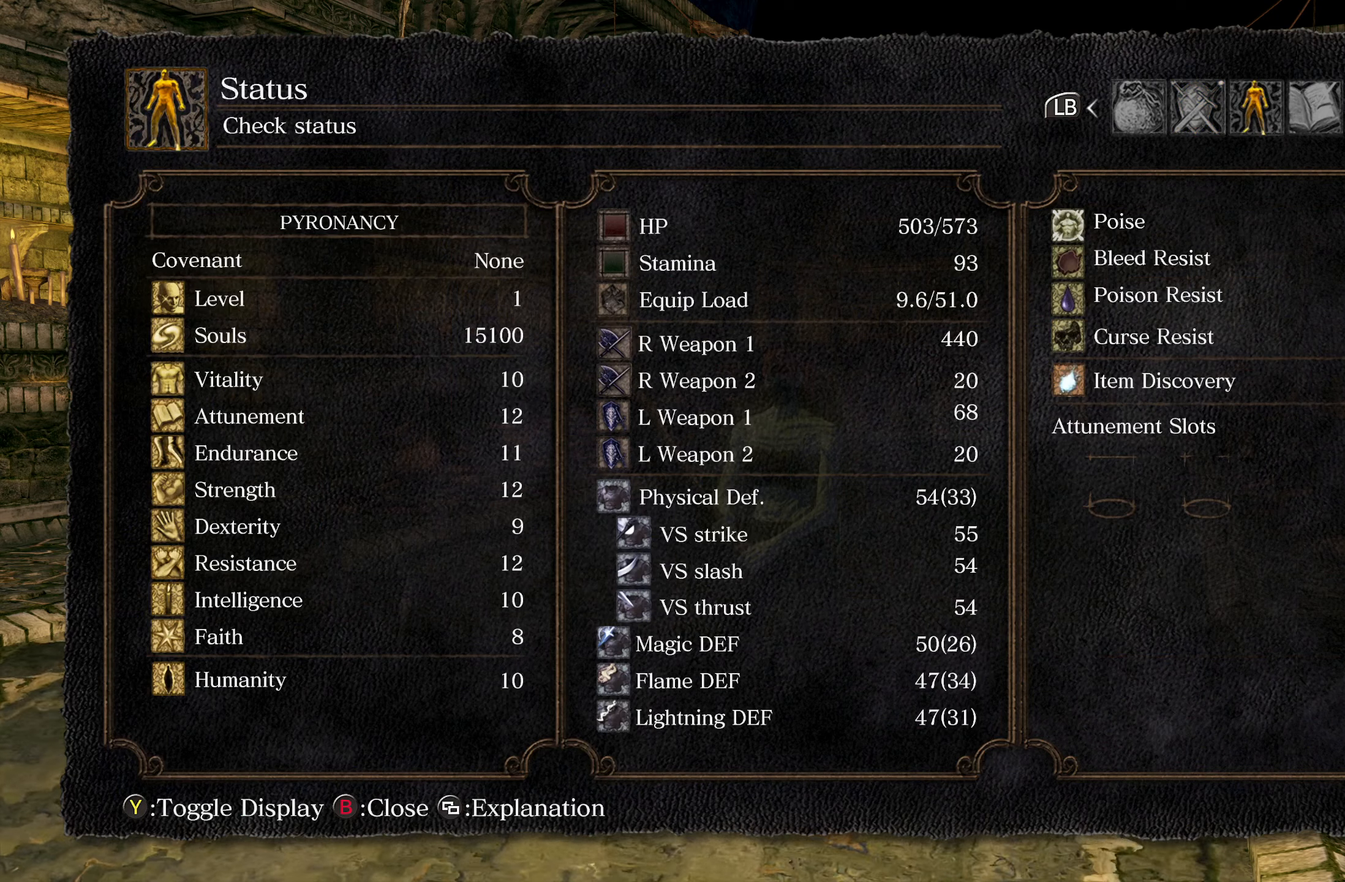
{"buttons": [], "left_stick": "center", "right_stick": "center", "events": []}
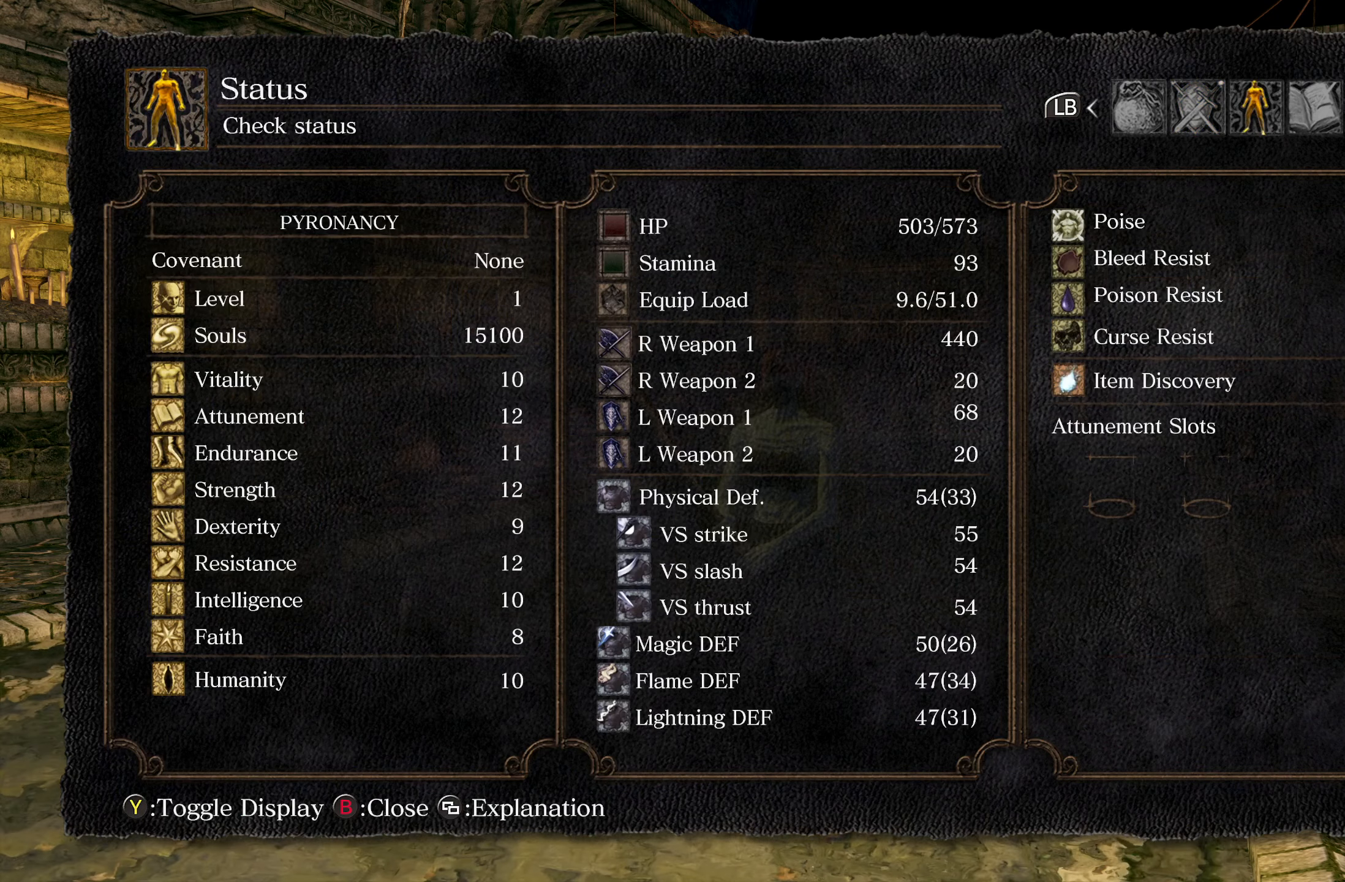
{"buttons": [], "left_stick": "center", "right_stick": "center", "events": []}
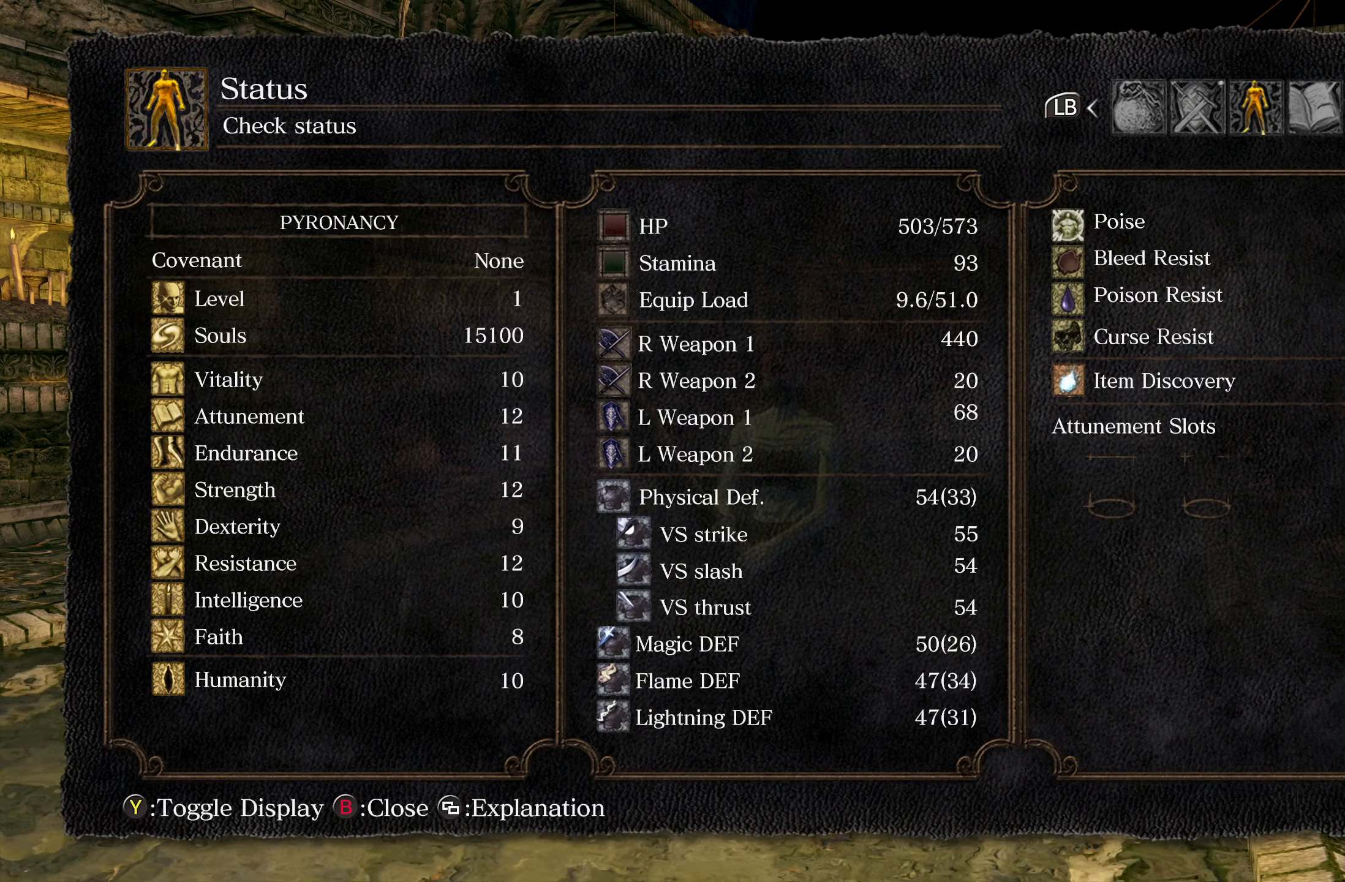
{"buttons": [], "left_stick": "center", "right_stick": "center", "events": [[300, "B", "down"], [467, "B", "up"]]}
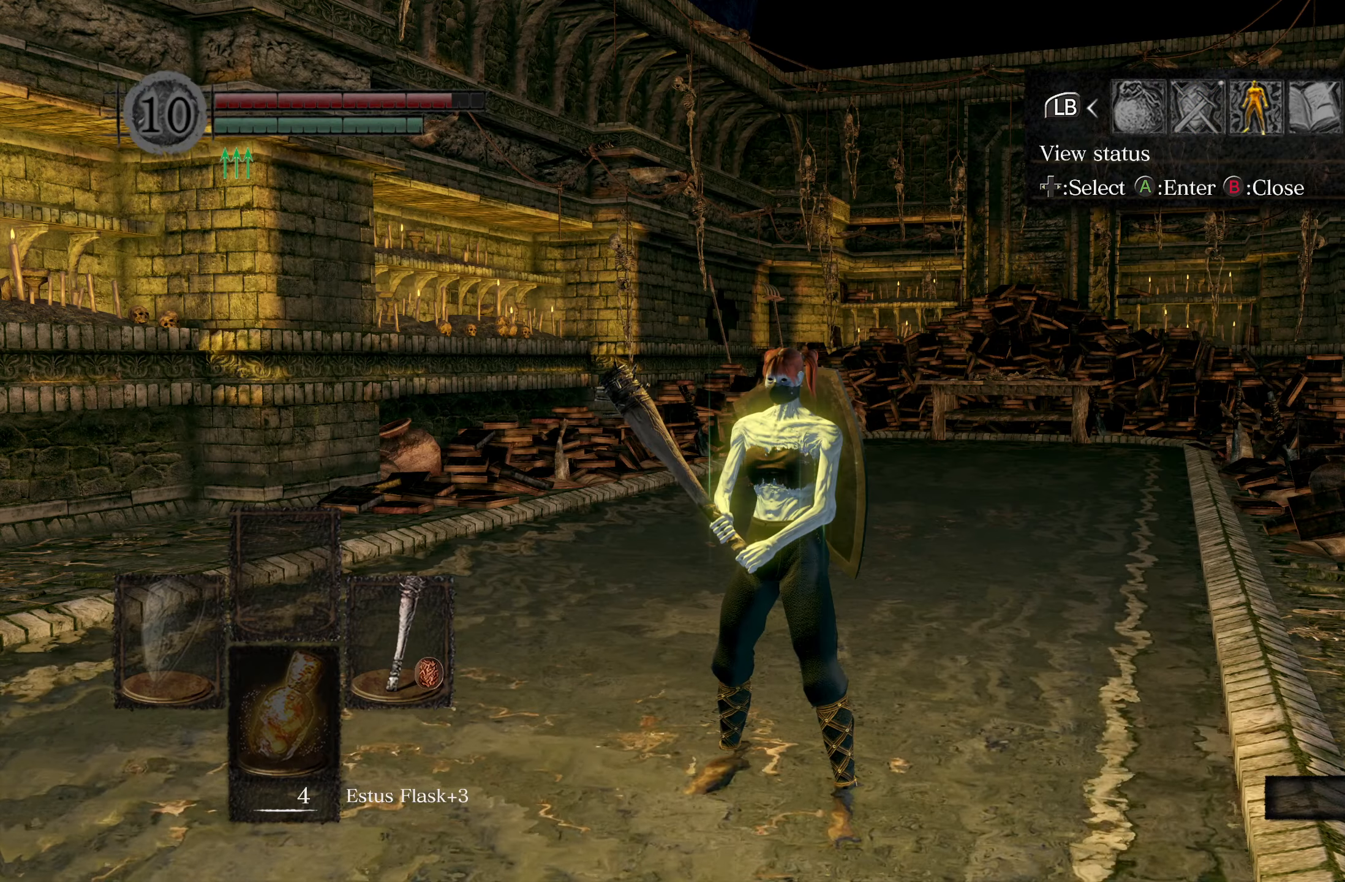
{"buttons": [], "left_stick": "center", "right_stick": "center", "events": [[367, "B", "down"], [467, "B", "up"]]}
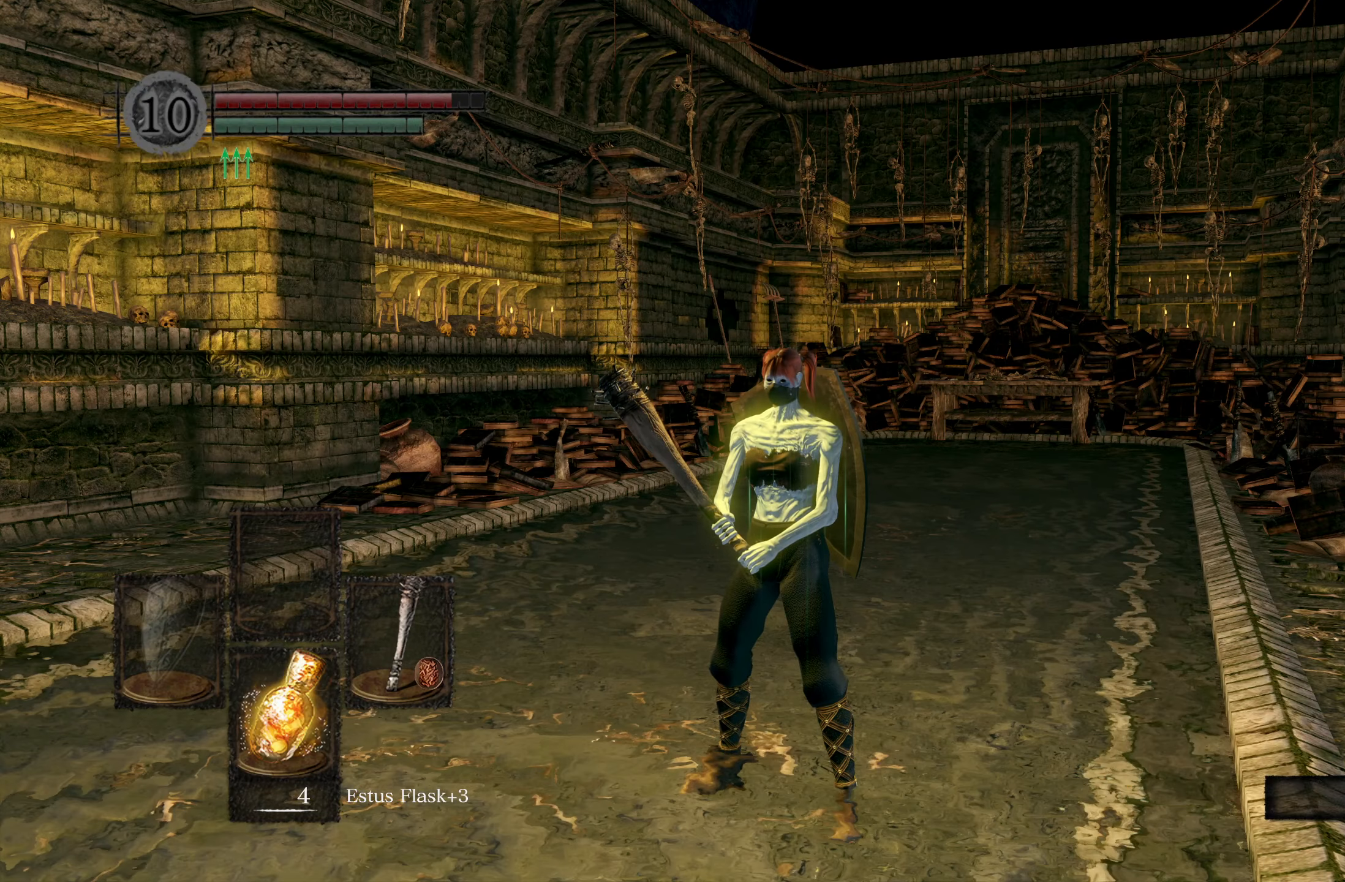
{"buttons": [], "left_stick": "center", "right_stick": "center", "events": []}
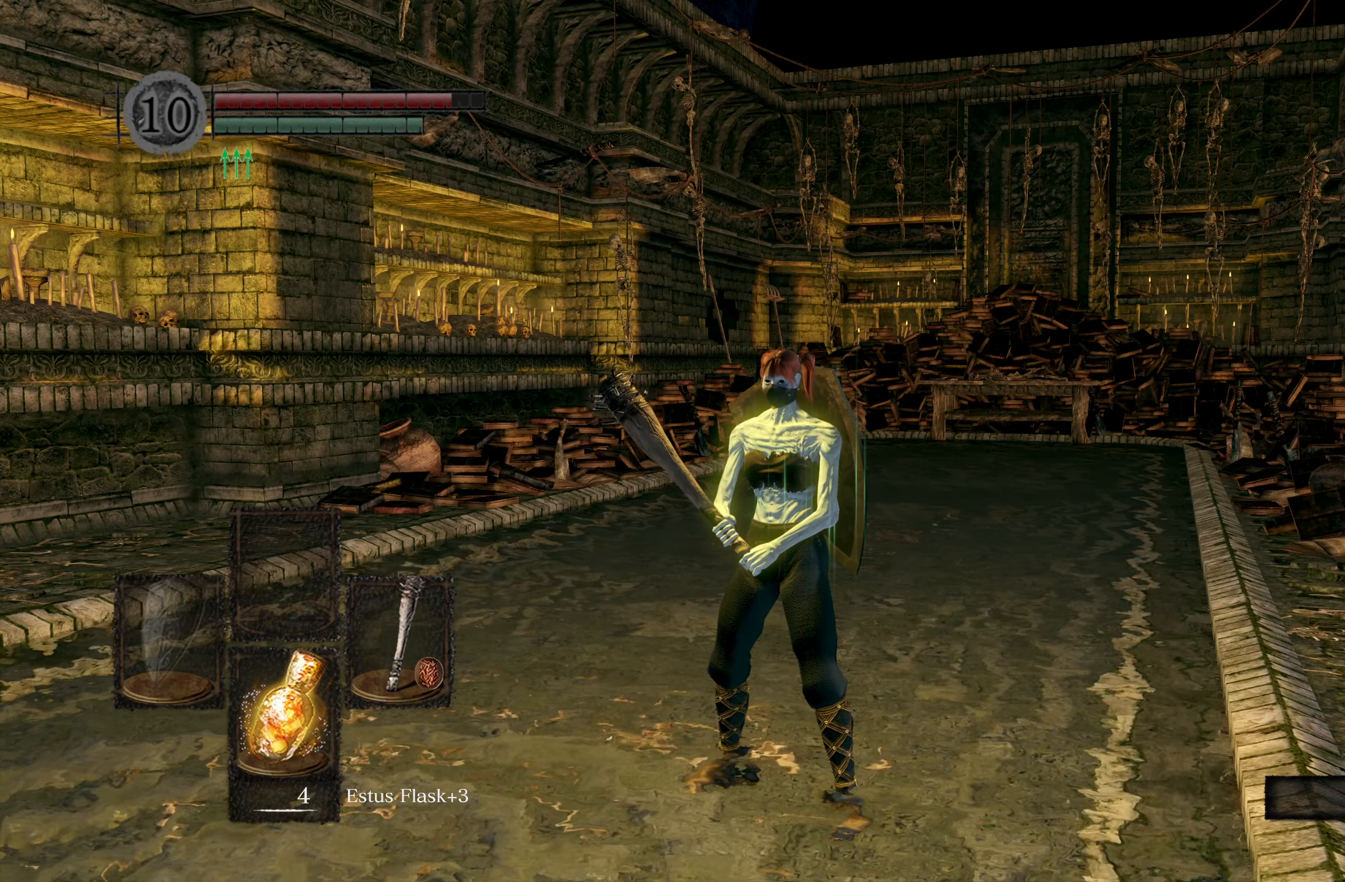
{"buttons": [], "left_stick": "center", "right_stick": "center", "events": []}
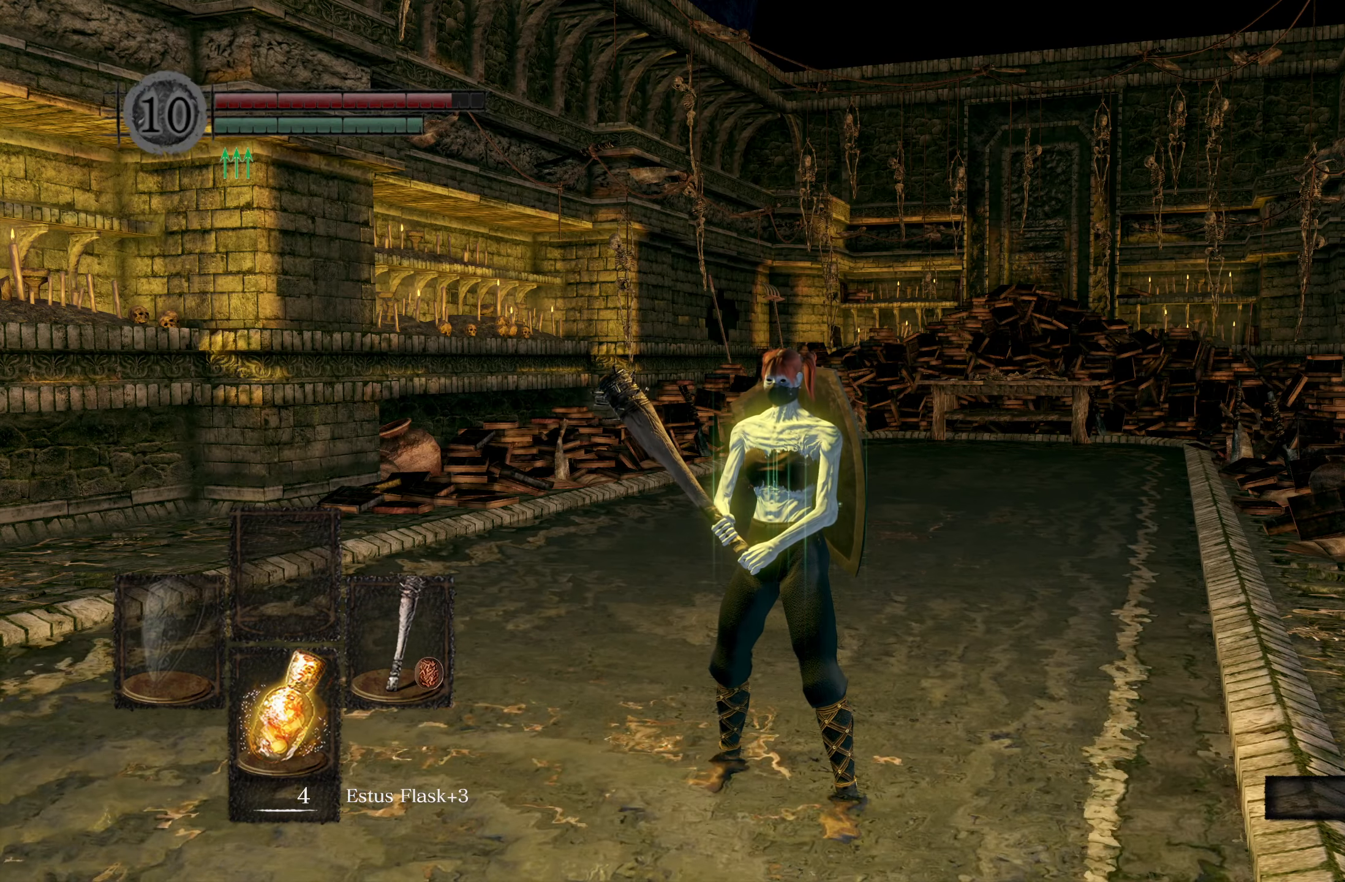
{"buttons": [], "left_stick": "center", "right_stick": "center", "events": []}